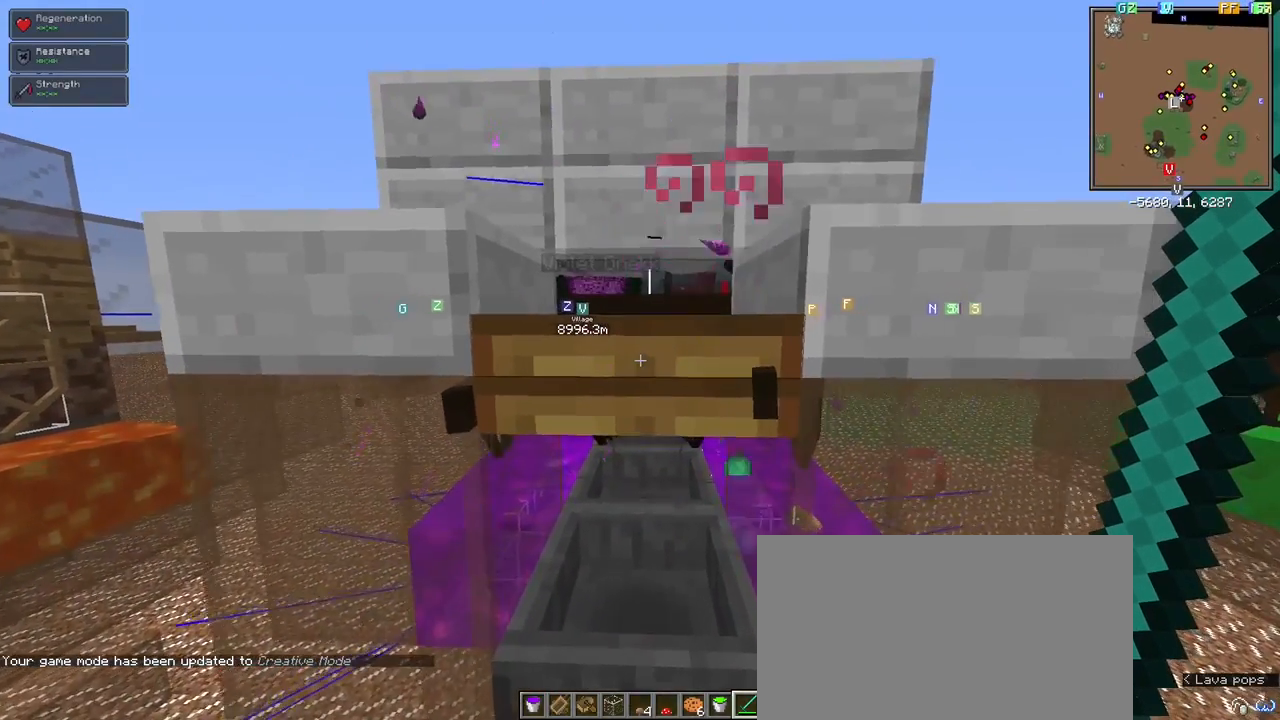
Gameplay with keyboard and mouse; each line is a JSON object with the keys and mouse buttons held at the frame after it. "events" lists presses ("down") and releases ("up") of "1", "2", "3", "4", "5", "a", "alt", "c", "ctrl", "d", "e", "f", "q", "r", "s", "shift", "space", "tab", "v", "w", "x", "z", "mouse_left" and "mouse_right" between this image and that frame as [ms after this image, input, new state], when the widget could be followed in between. "mouse_left", "mouse_right" = the "left", "right" buttons of the "mouse" list. No other keys are recorded. Fast repeated clicks can show as one long hold. Mouse movement is not recorded.
{"keys": [], "mouse": [], "events": [[300, "shift", "up"]]}
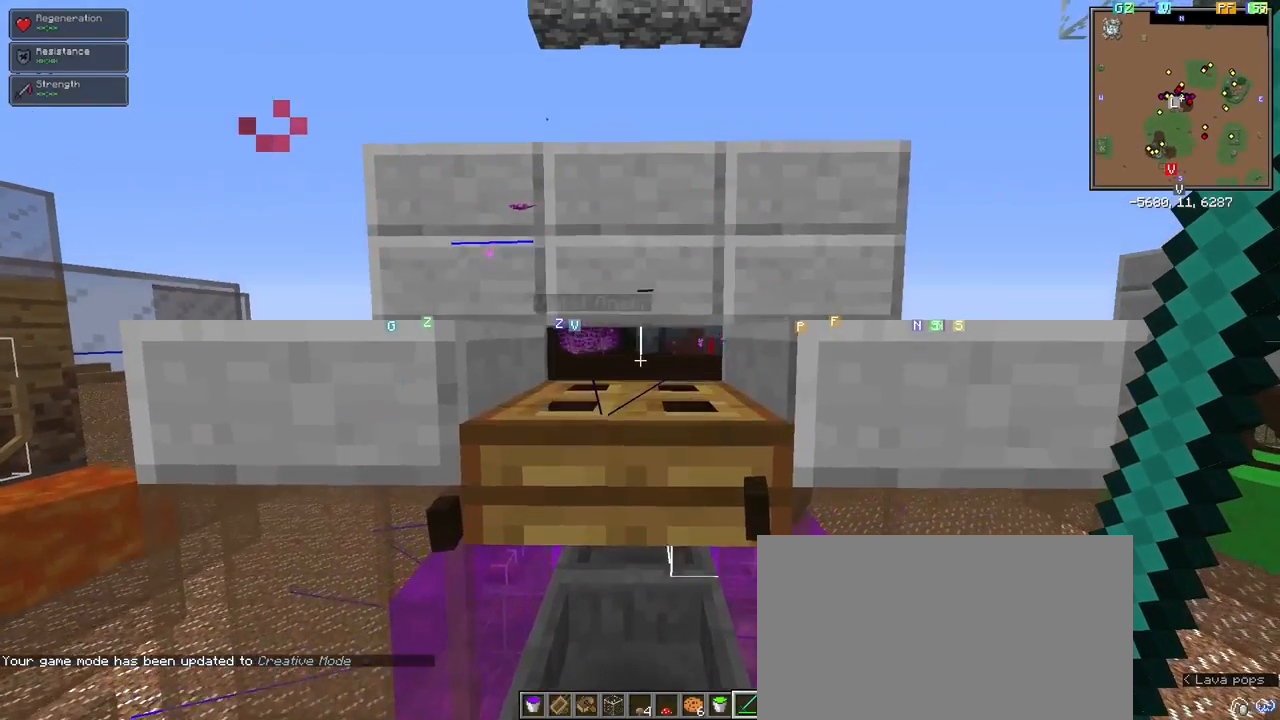
{"keys": ["a"], "mouse": [], "events": [[450, "a", "down"]]}
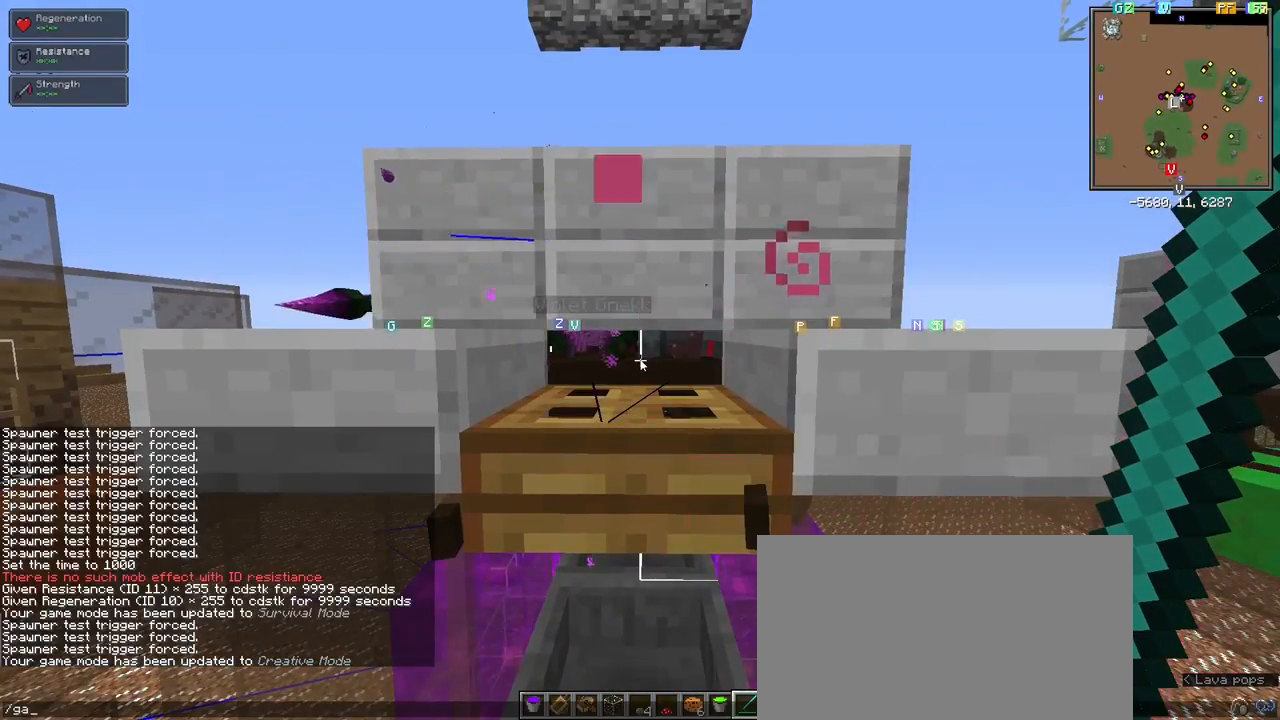
{"keys": ["d"], "mouse": [], "events": [[50, "a", "up"], [183, "e", "down"], [267, "e", "up"], [417, "d", "down"]]}
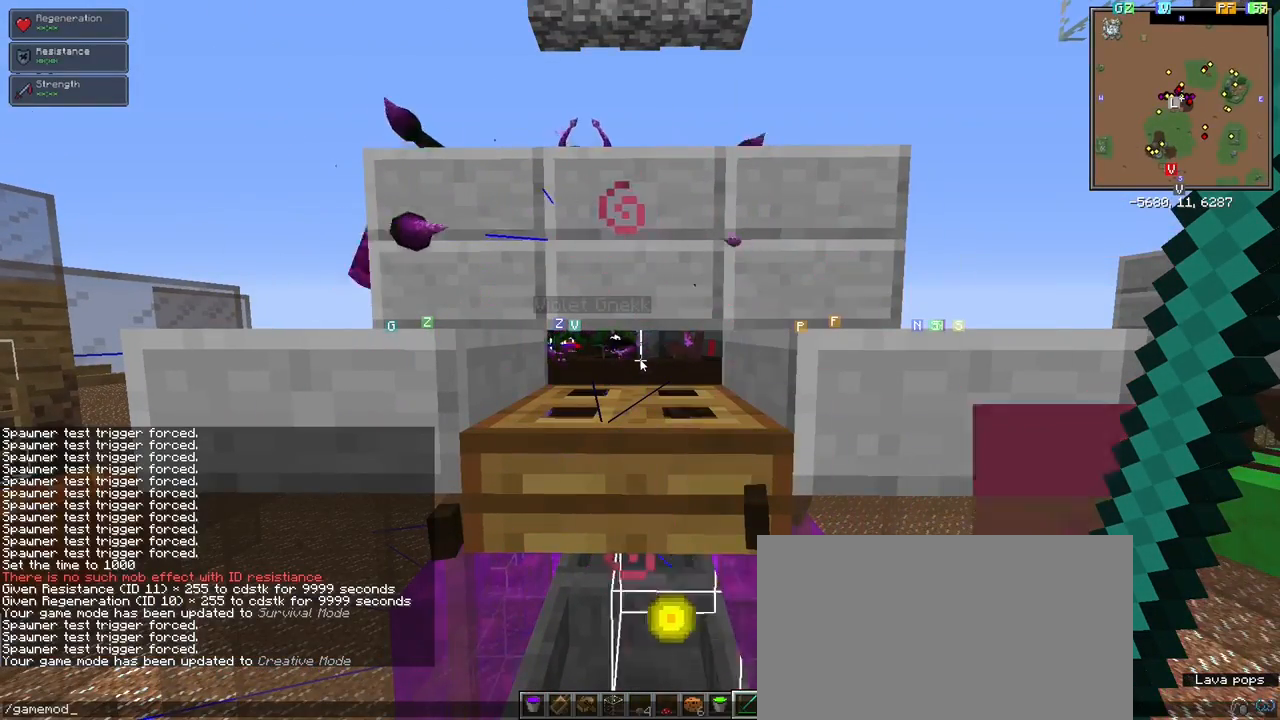
{"keys": [], "mouse": [], "events": [[17, "d", "up"], [100, "e", "down"], [150, "e", "up"], [200, "space", "down"], [300, "s", "down"], [350, "space", "up"], [400, "s", "up"]]}
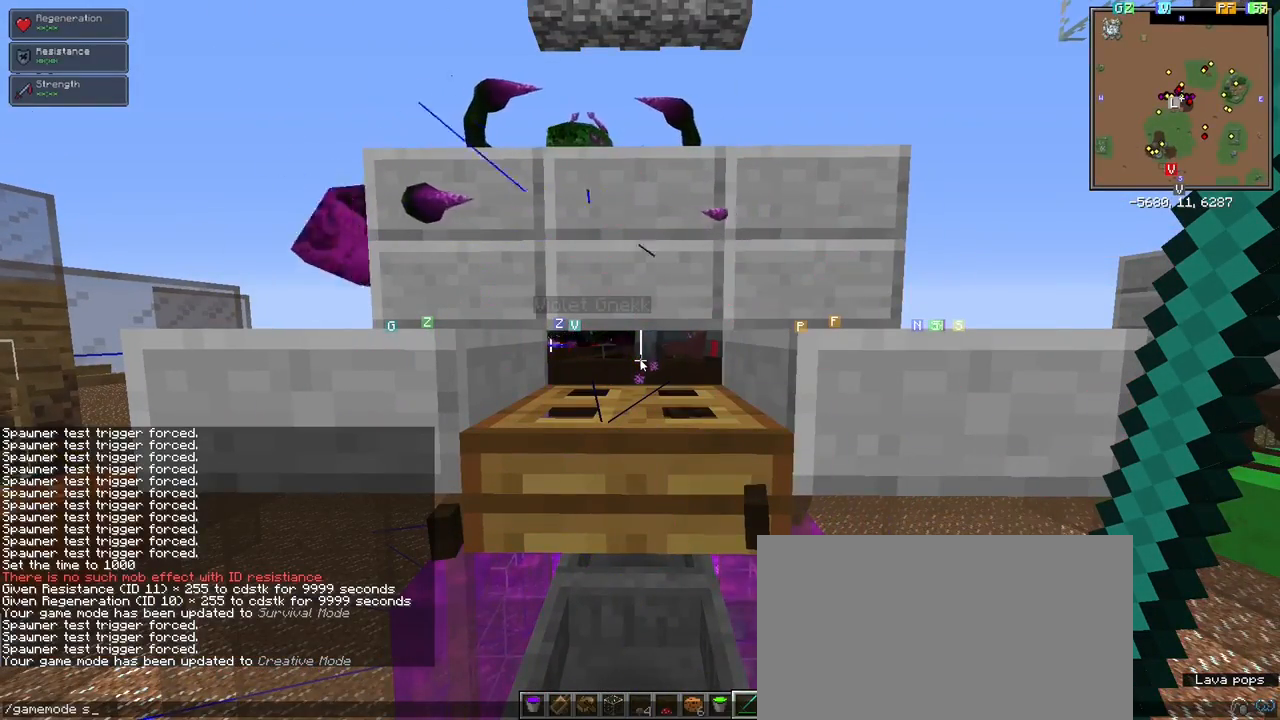
{"keys": [], "mouse": [], "events": []}
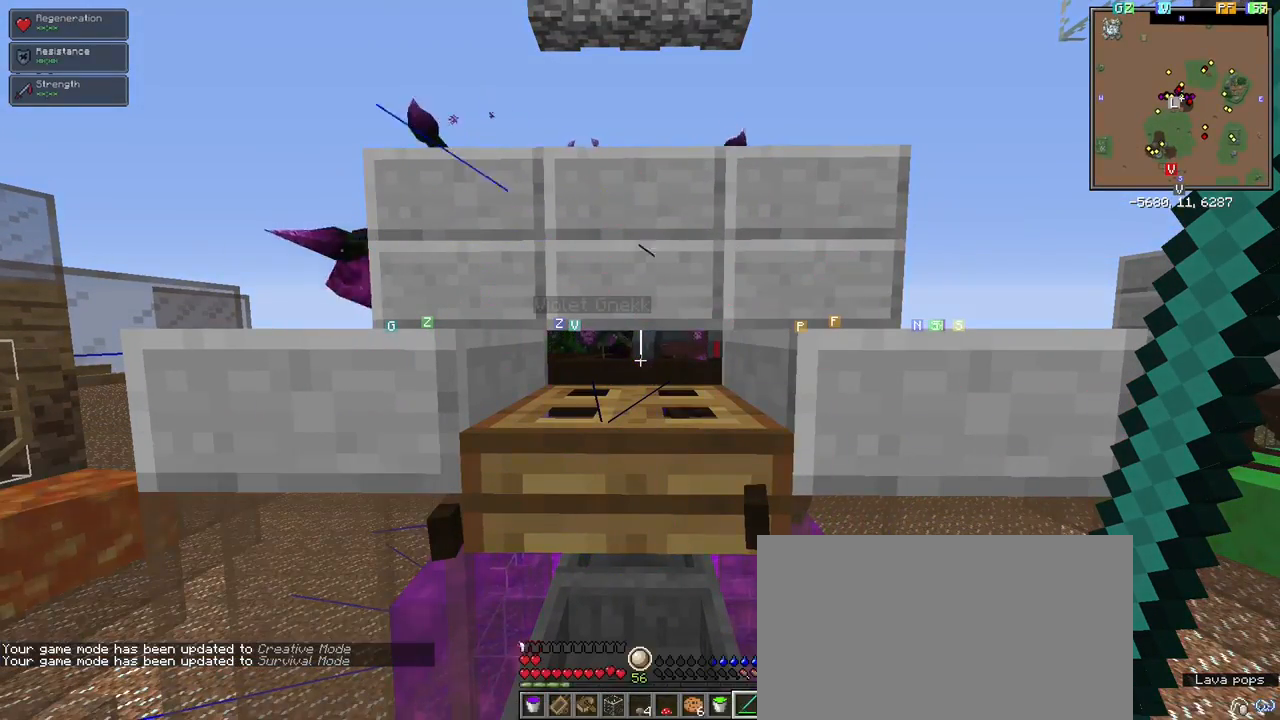
{"keys": [], "mouse": [], "events": []}
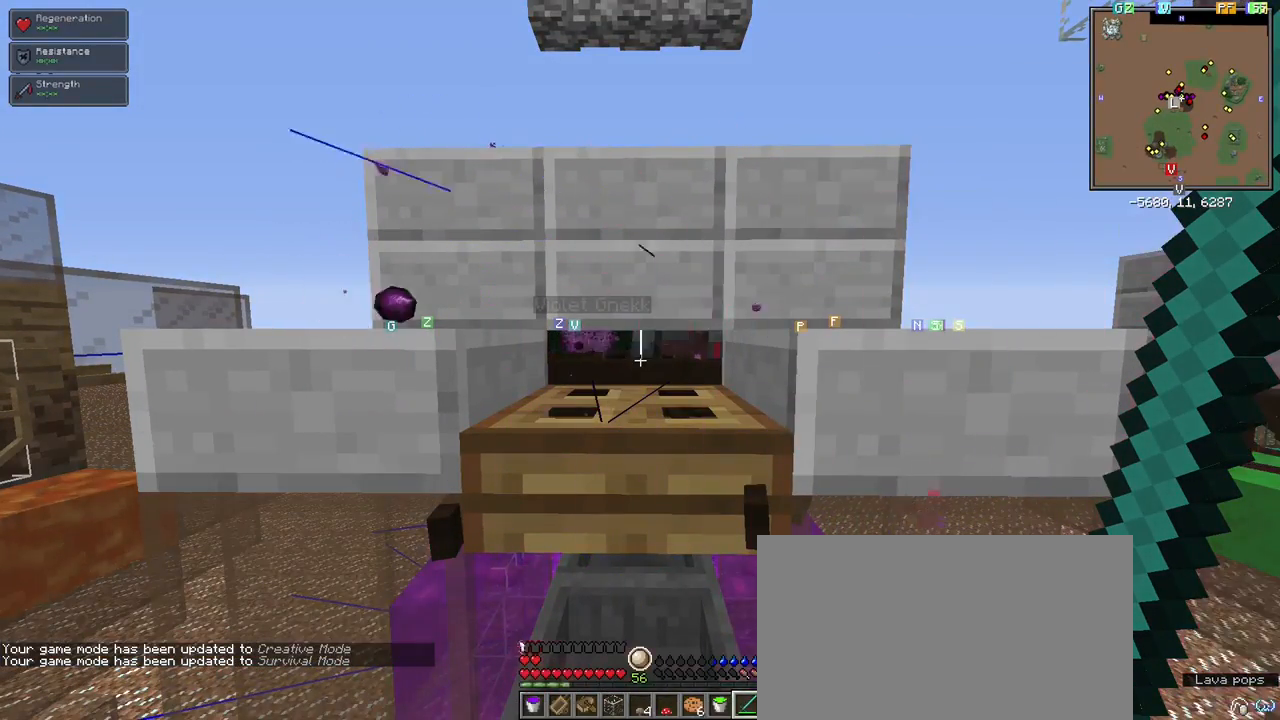
{"keys": [], "mouse": [], "events": []}
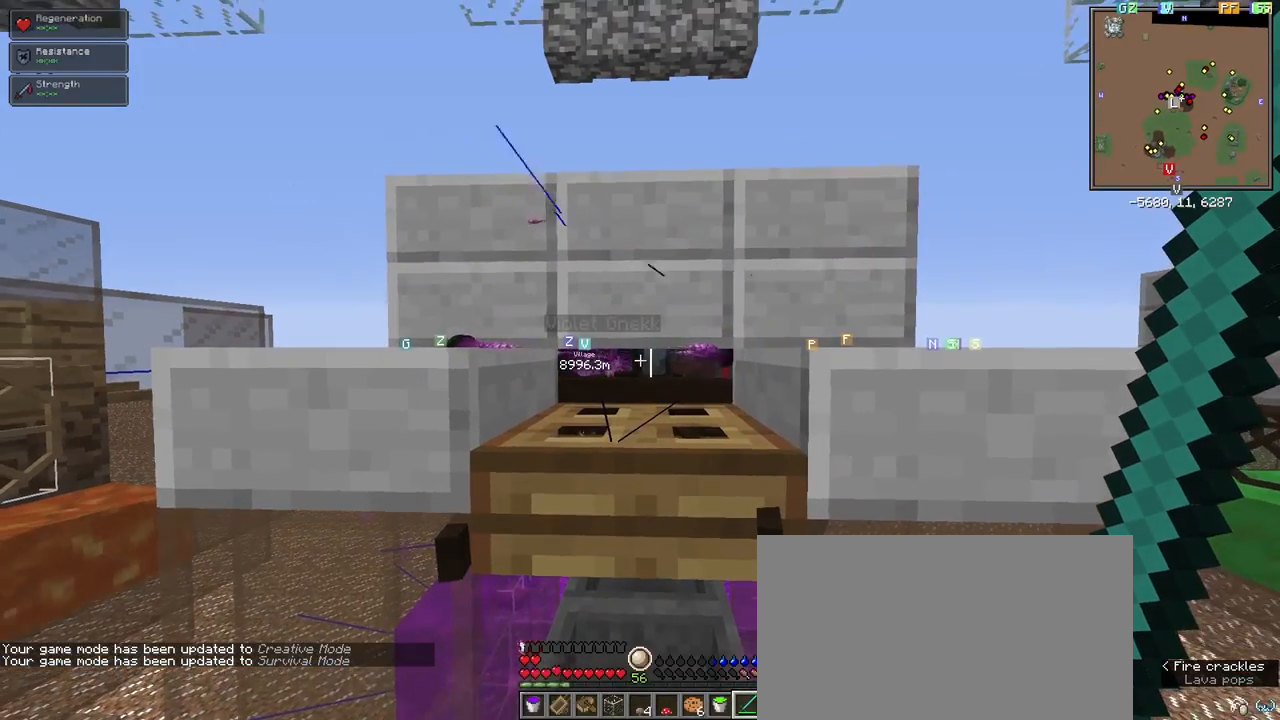
{"keys": [], "mouse": [], "events": [[167, "mouse_left", "down"], [267, "mouse_left", "up"]]}
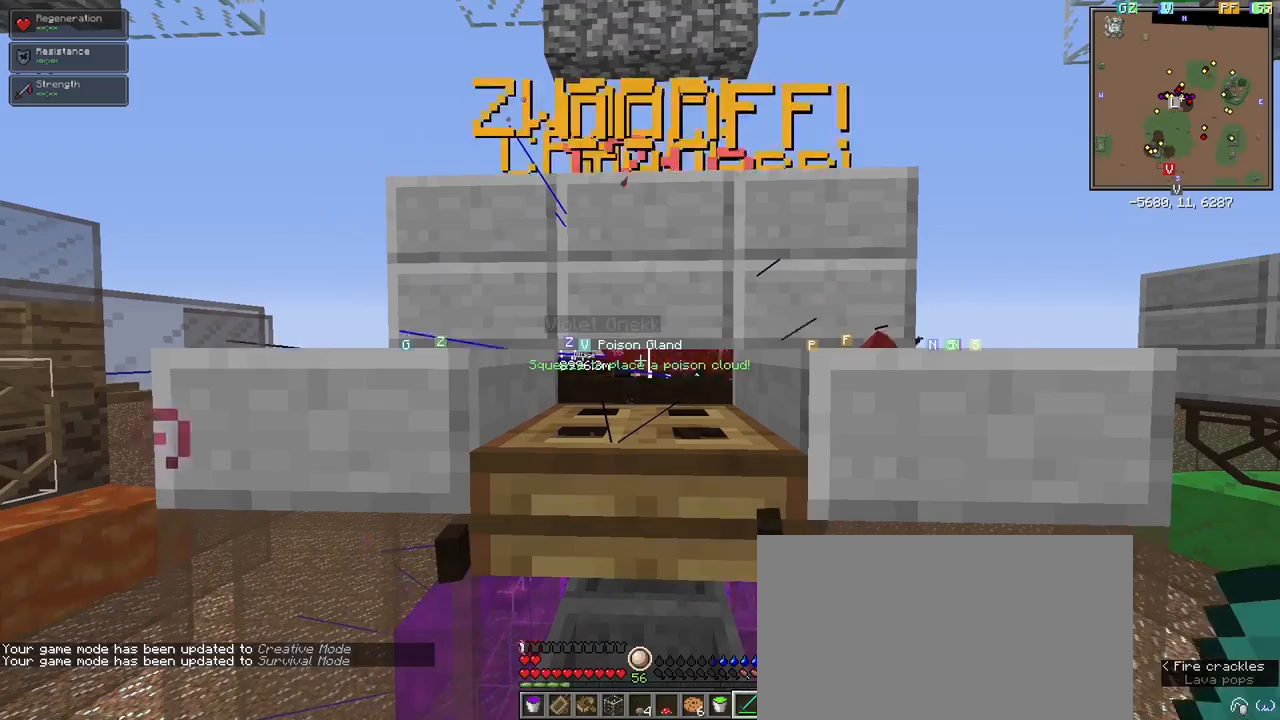
{"keys": [], "mouse": [], "events": []}
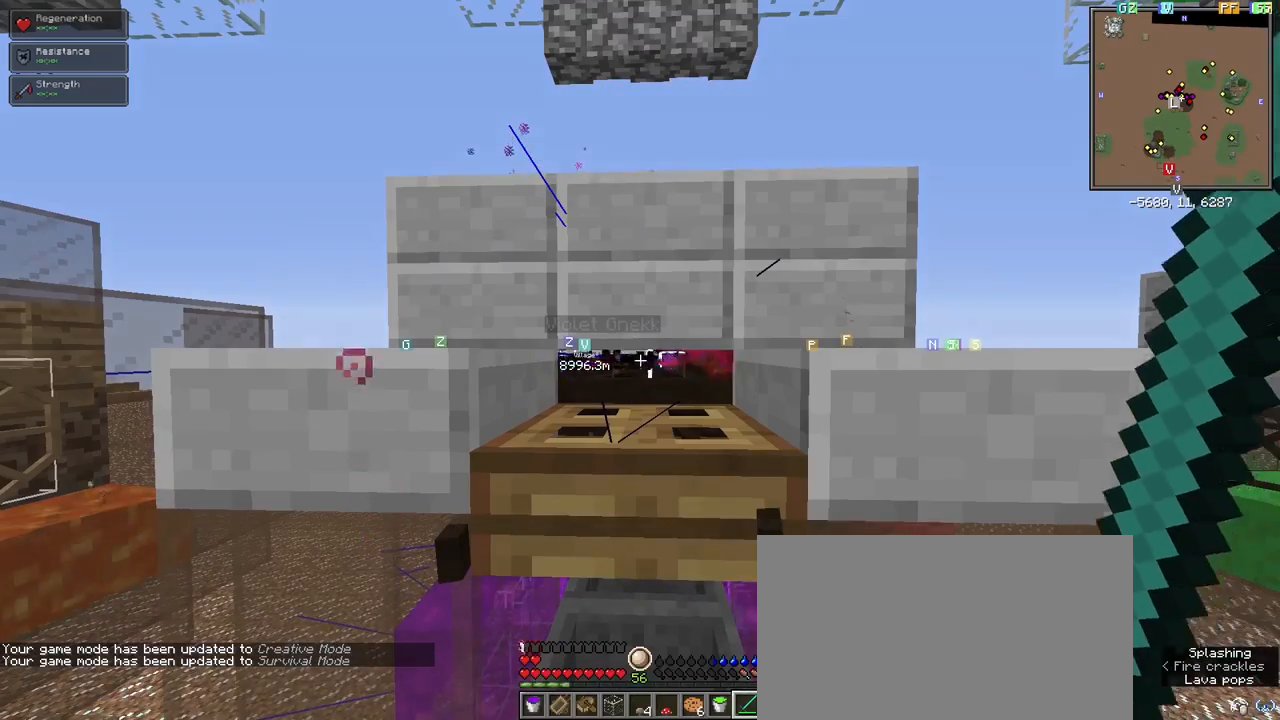
{"keys": [], "mouse": [], "events": []}
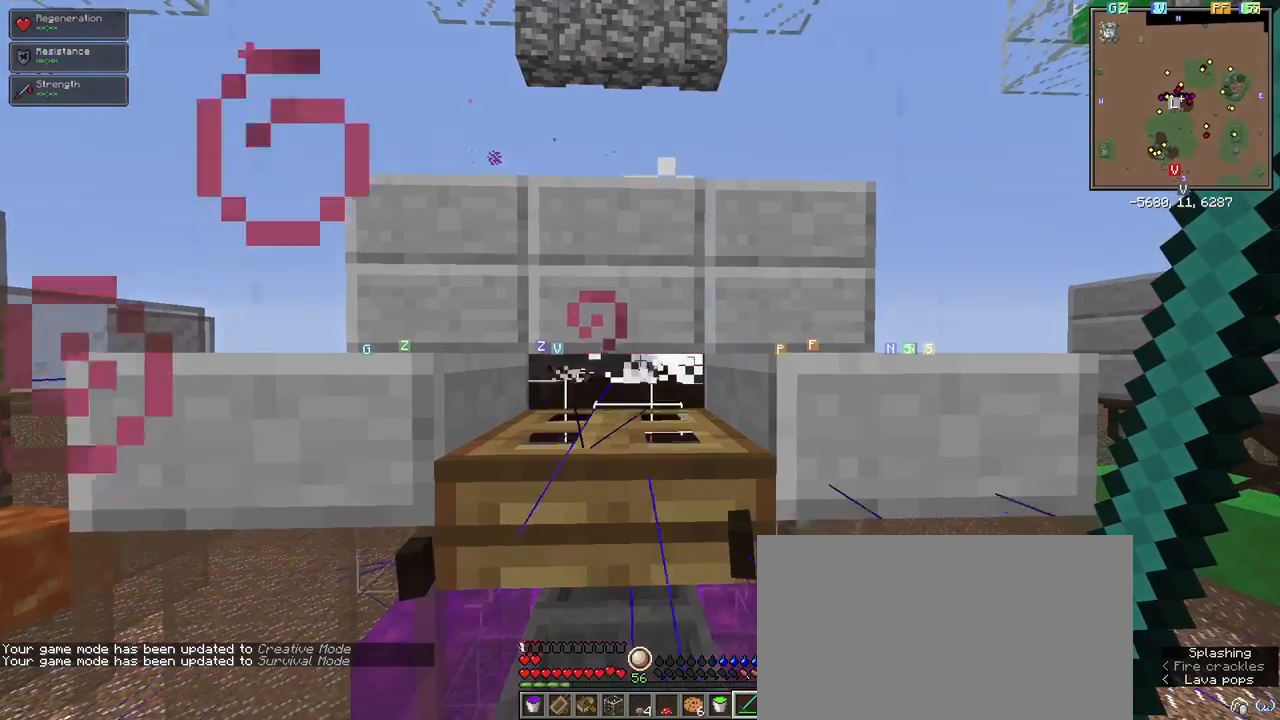
{"keys": [], "mouse": [], "events": []}
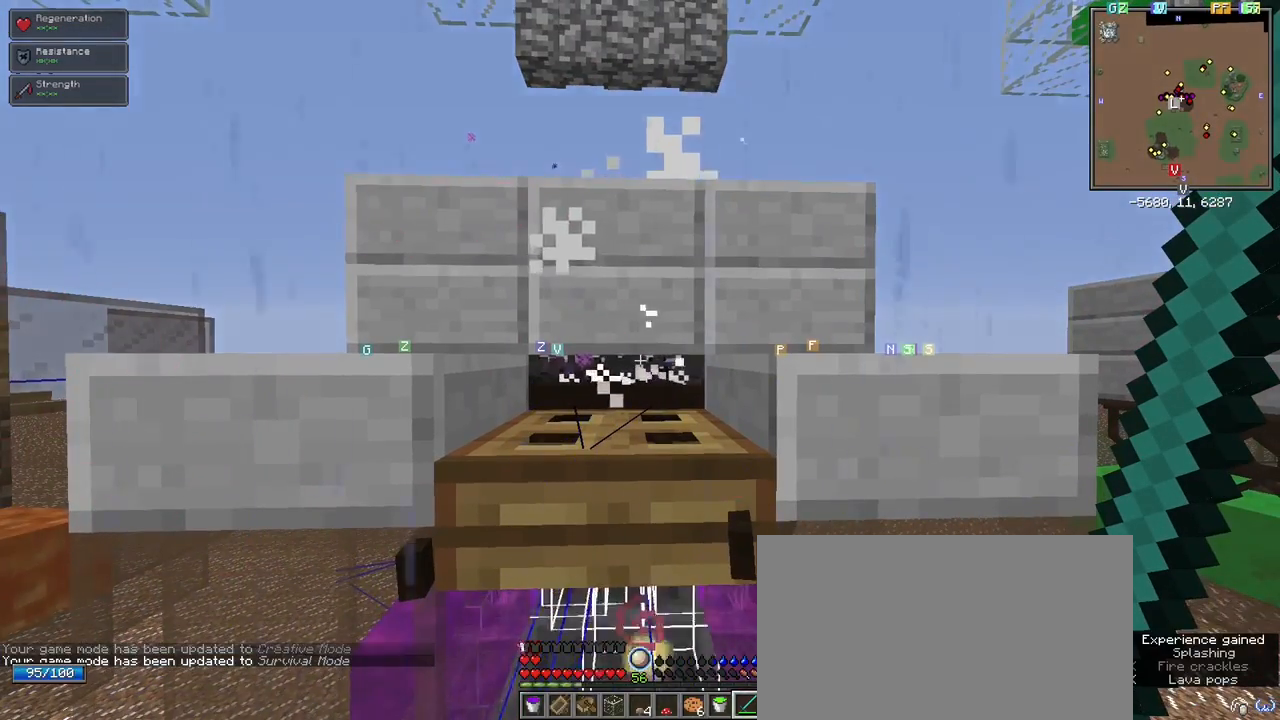
{"keys": [], "mouse": [], "events": []}
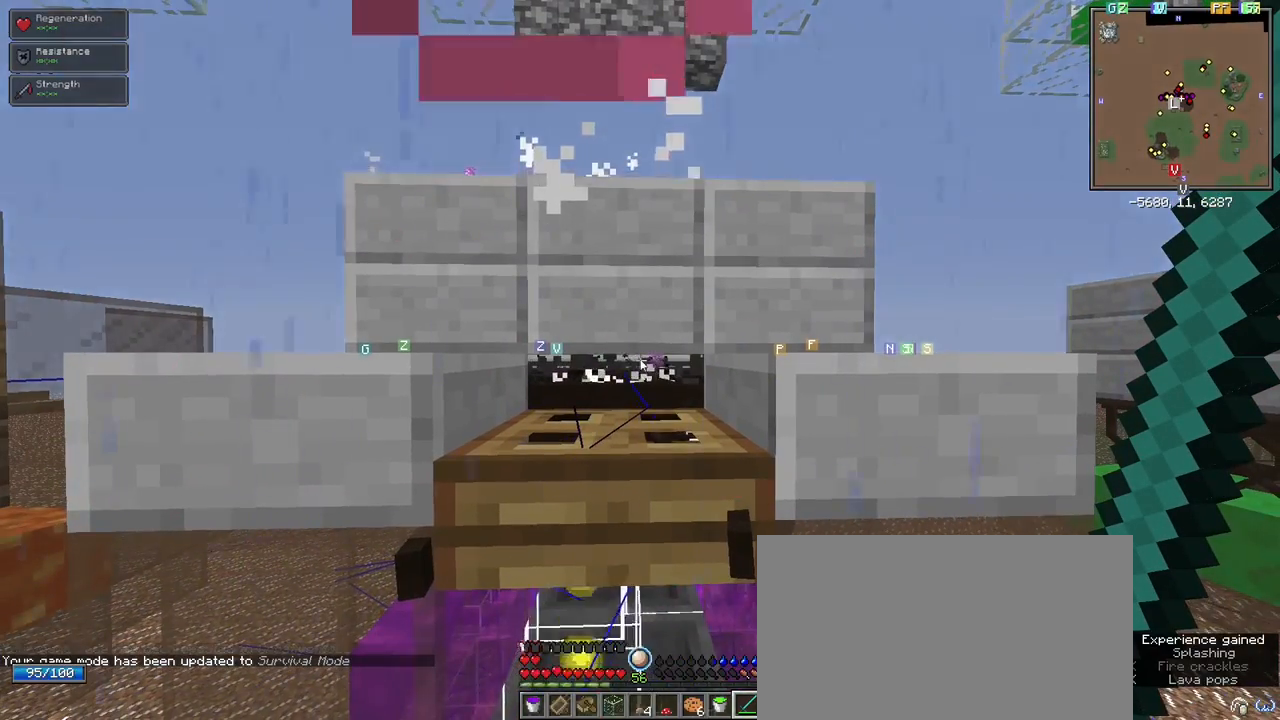
{"keys": [], "mouse": [], "events": [[383, "a", "down"], [483, "a", "up"]]}
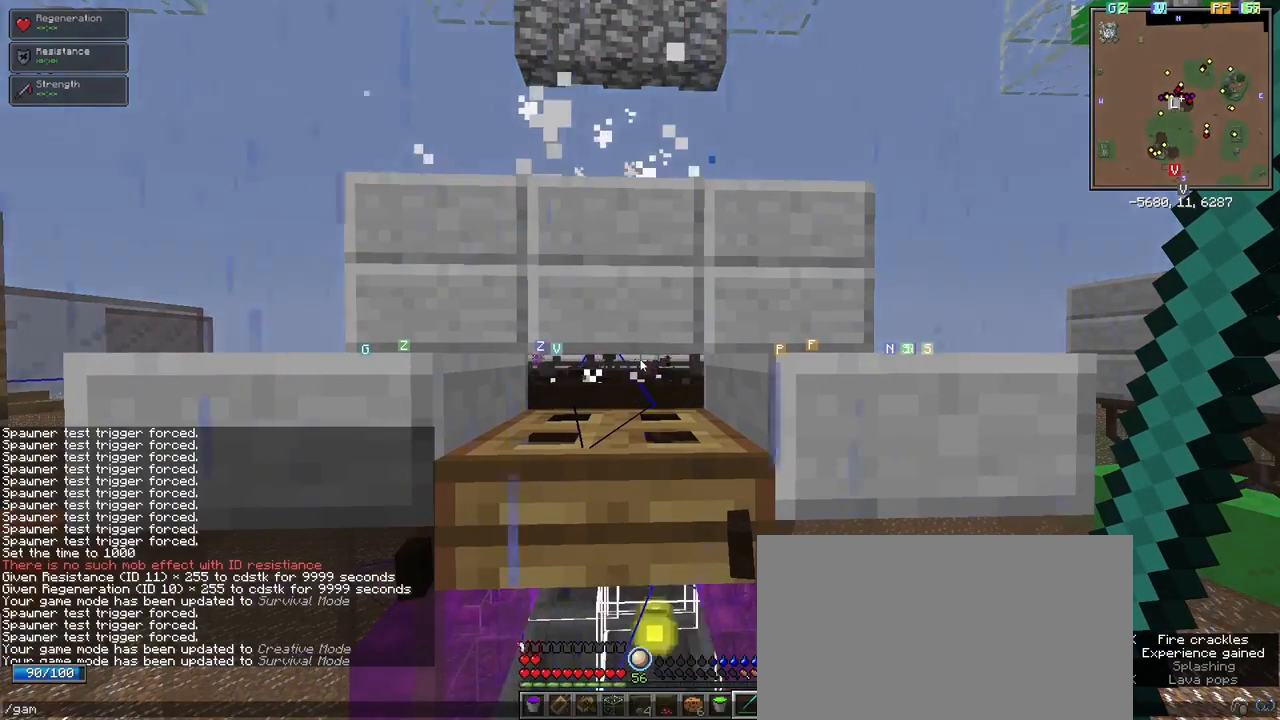
{"keys": [], "mouse": [], "events": [[67, "e", "down"], [167, "e", "up"]]}
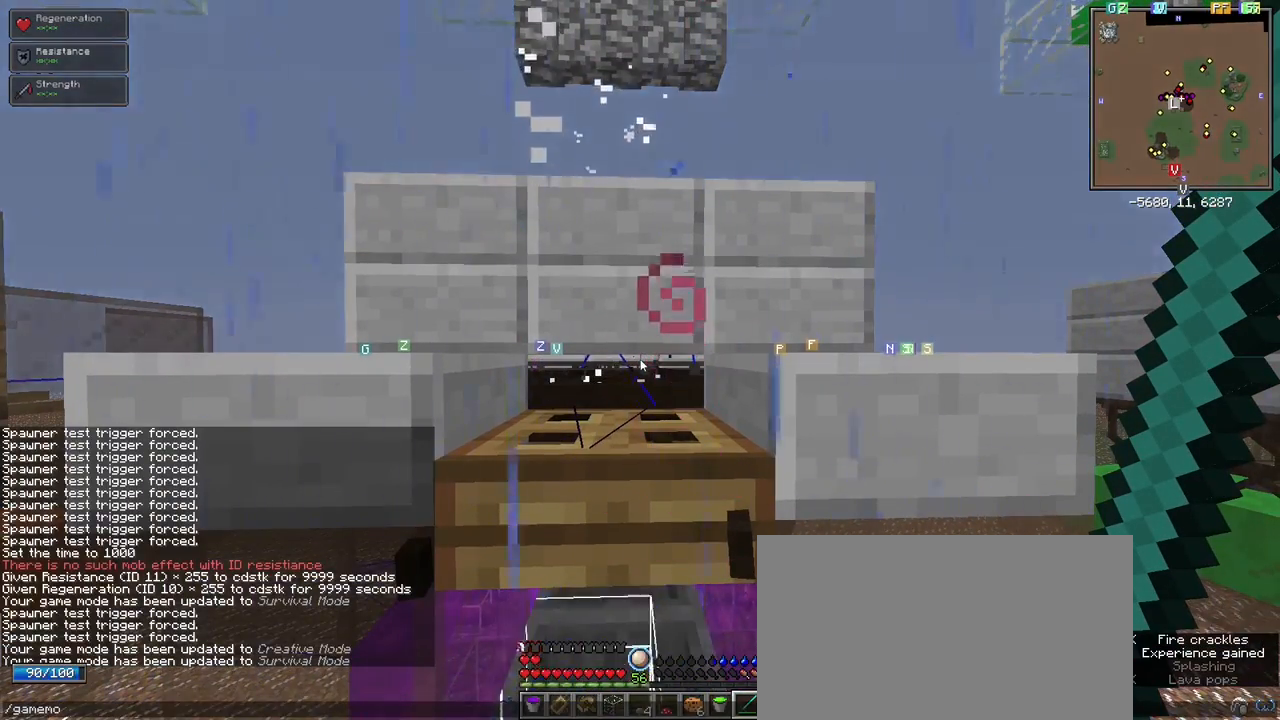
{"keys": [], "mouse": [], "events": []}
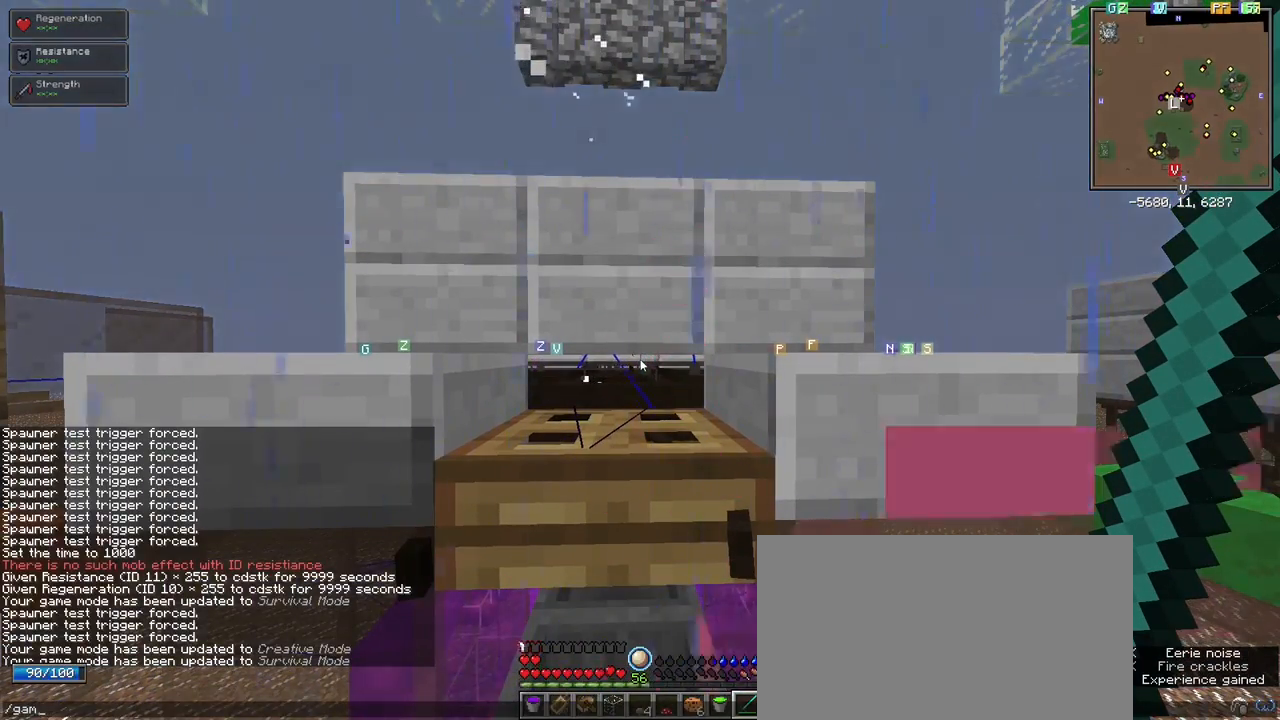
{"keys": [], "mouse": [], "events": []}
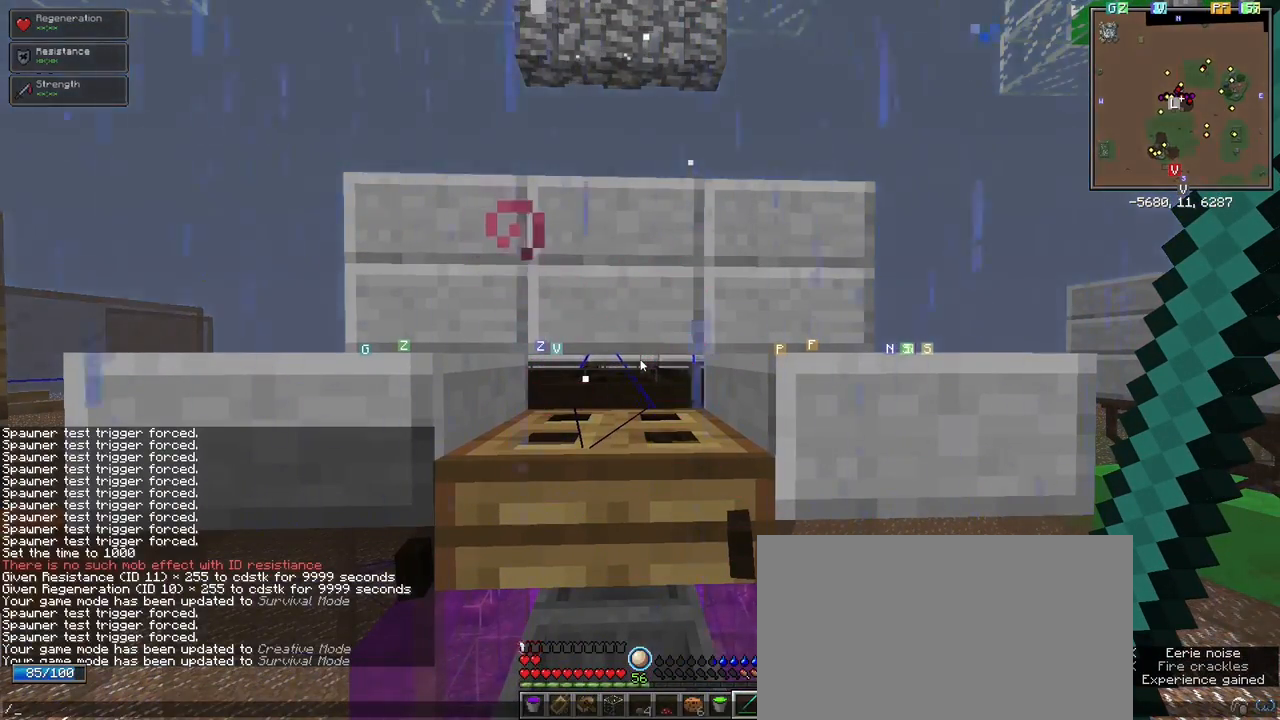
{"keys": [], "mouse": [], "events": []}
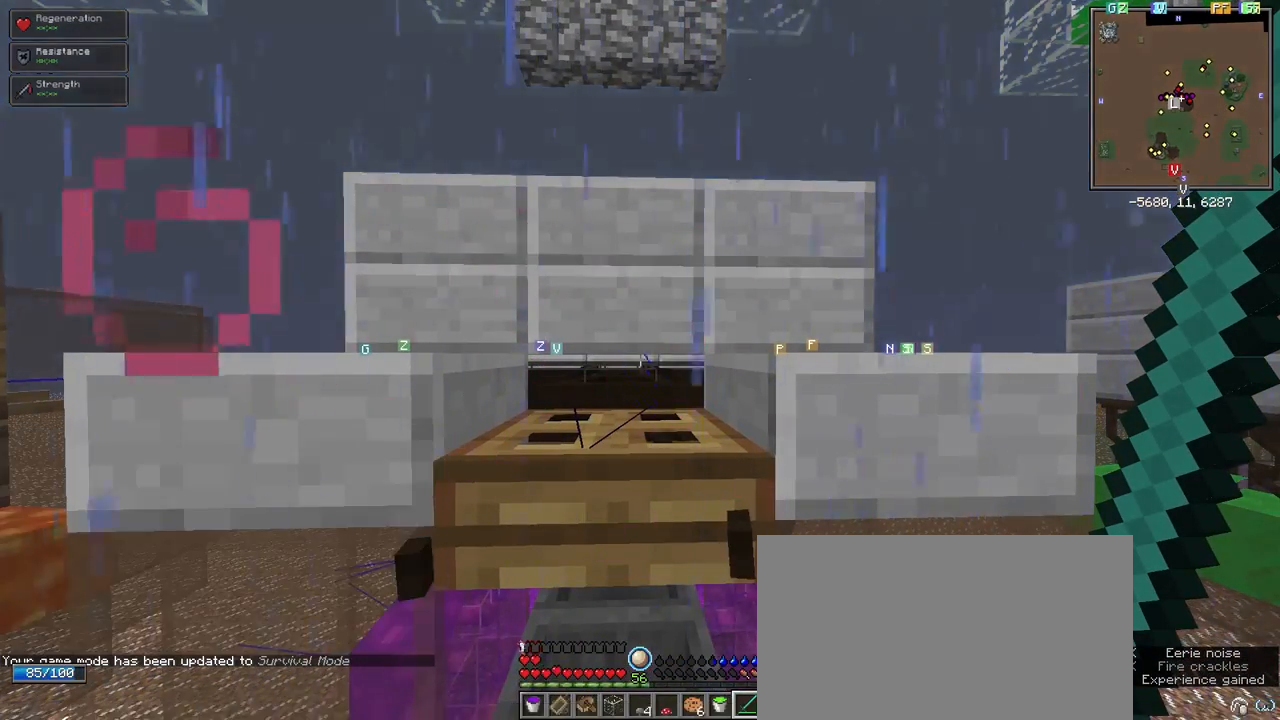
{"keys": [], "mouse": [], "events": []}
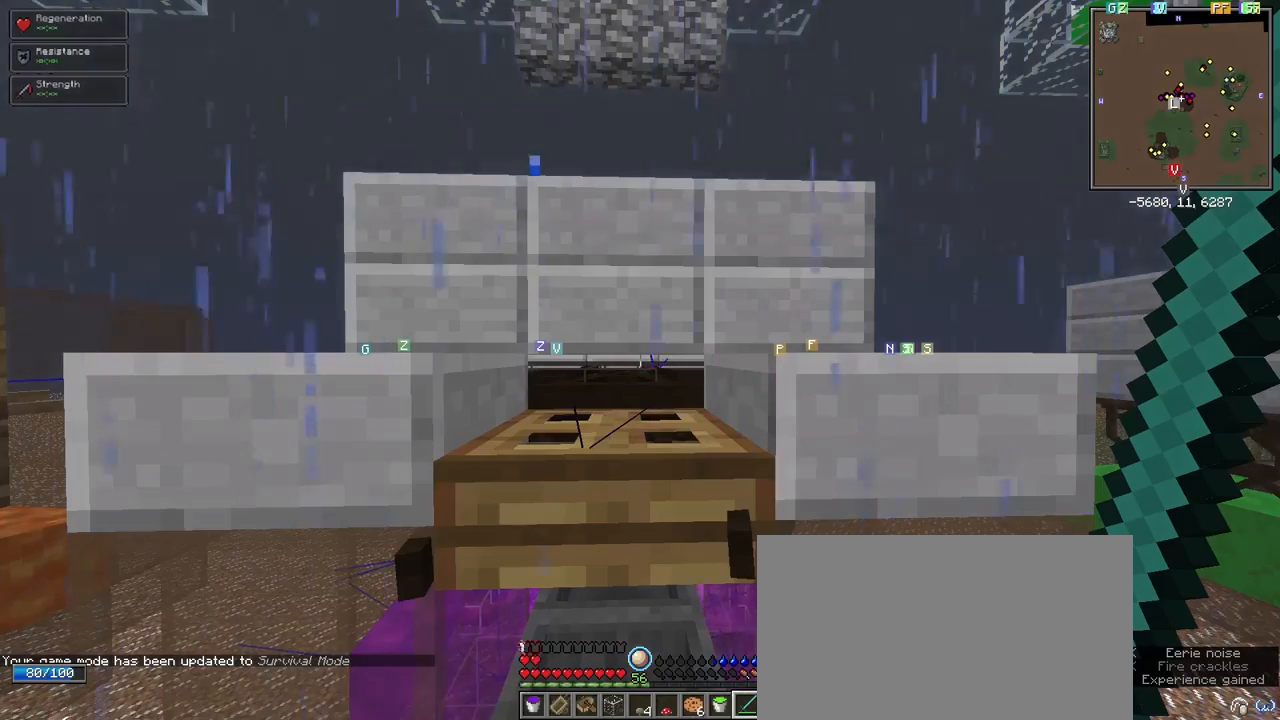
{"keys": [], "mouse": [], "events": []}
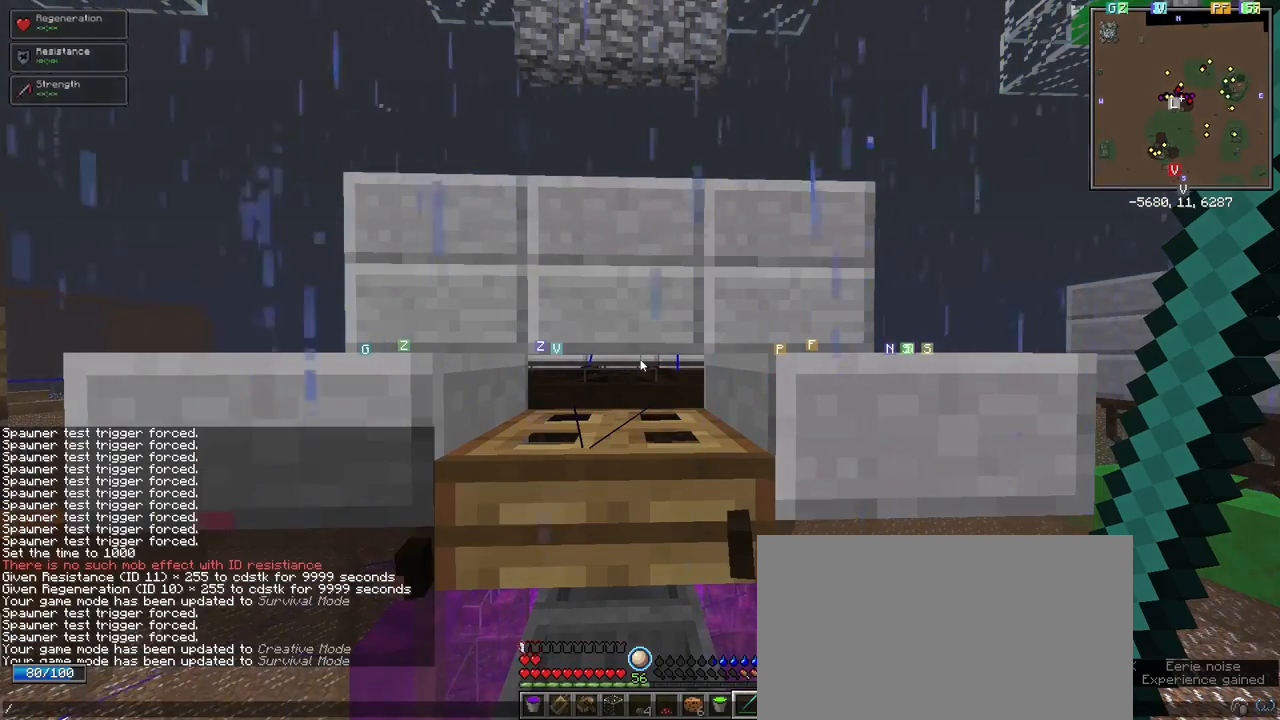
{"keys": [], "mouse": [], "events": [[67, "w", "down"], [167, "w", "up"], [217, "e", "down"], [300, "e", "up"], [350, "a", "down"], [500, "a", "up"]]}
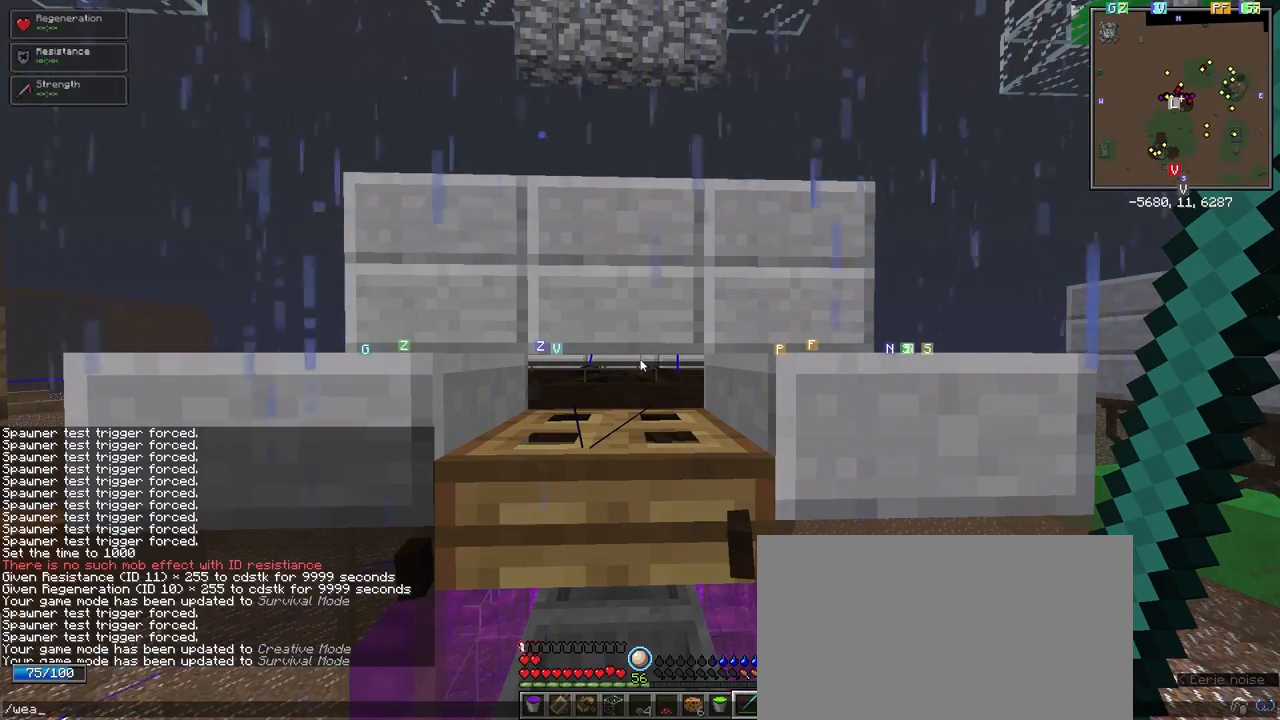
{"keys": ["space"], "mouse": [], "events": [[183, "e", "down"], [233, "r", "down"], [283, "e", "up"], [317, "r", "up"], [417, "space", "down"]]}
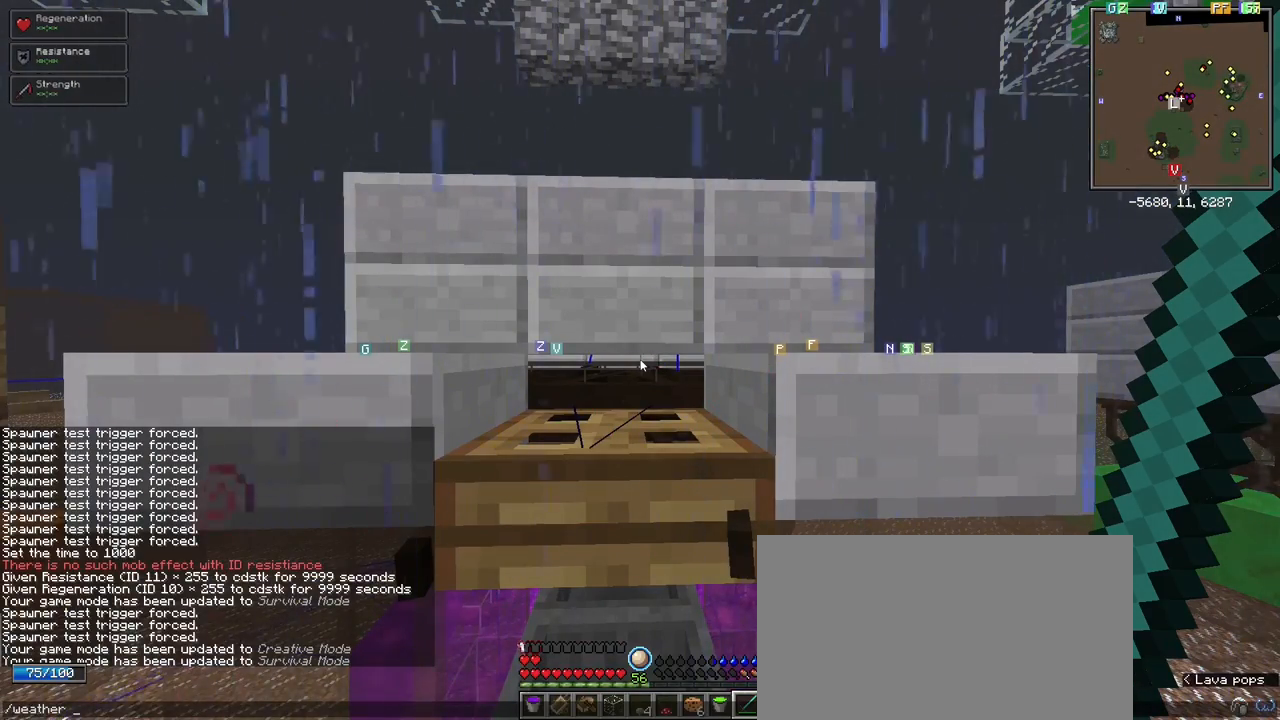
{"keys": ["r"], "mouse": [], "events": [[17, "space", "up"], [50, "c", "down"], [100, "c", "up"], [250, "e", "down"], [333, "a", "down"], [333, "e", "up"], [433, "r", "down"], [483, "a", "up"]]}
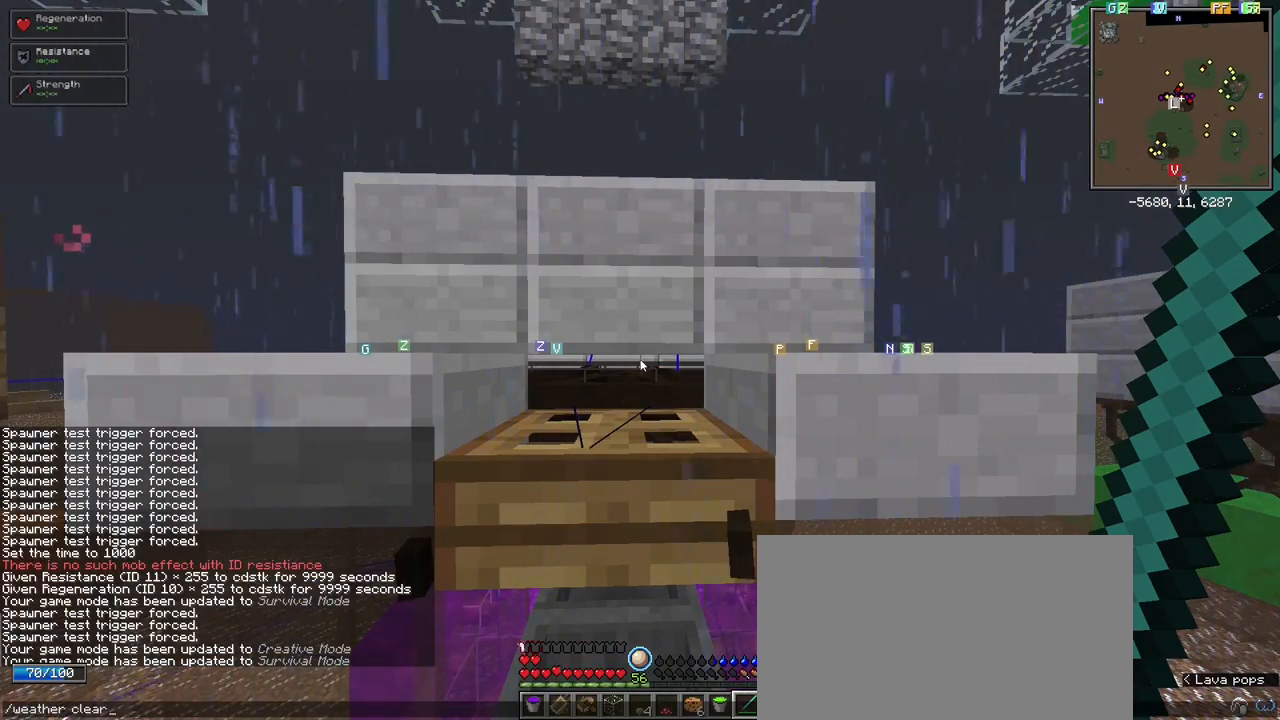
{"keys": [], "mouse": [], "events": [[33, "r", "up"]]}
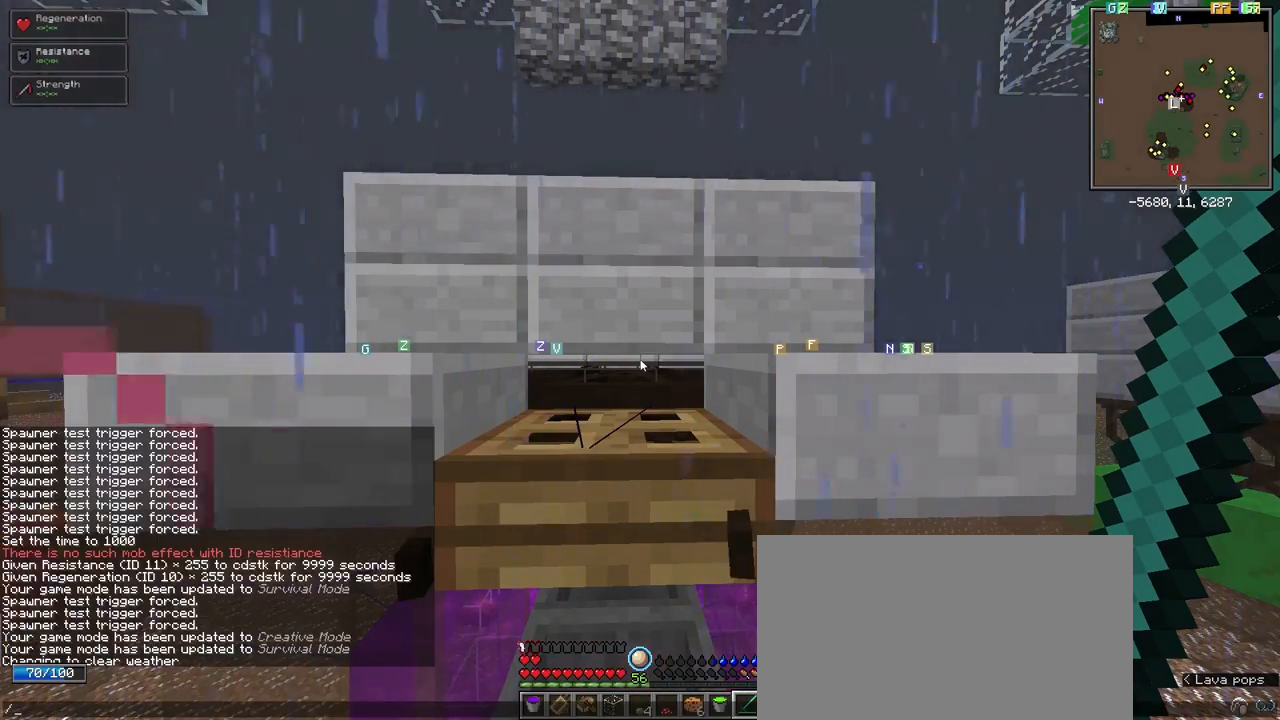
{"keys": [], "mouse": [], "events": []}
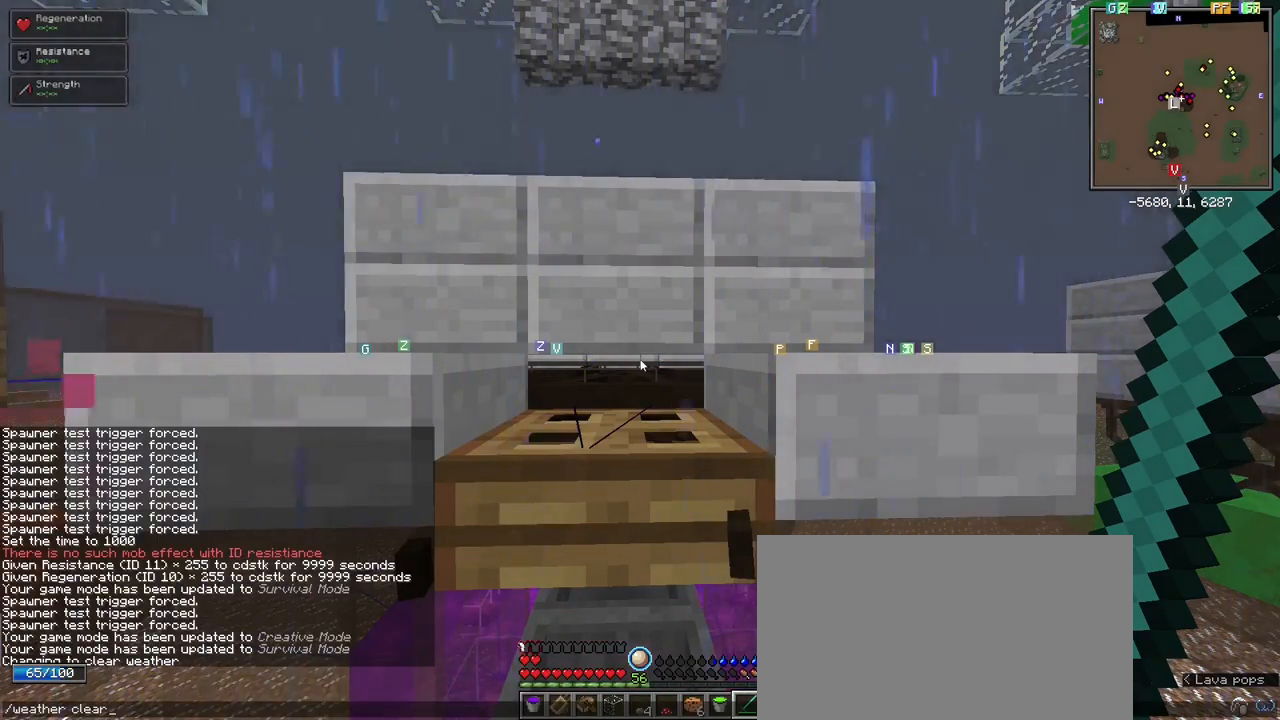
{"keys": [], "mouse": [], "events": []}
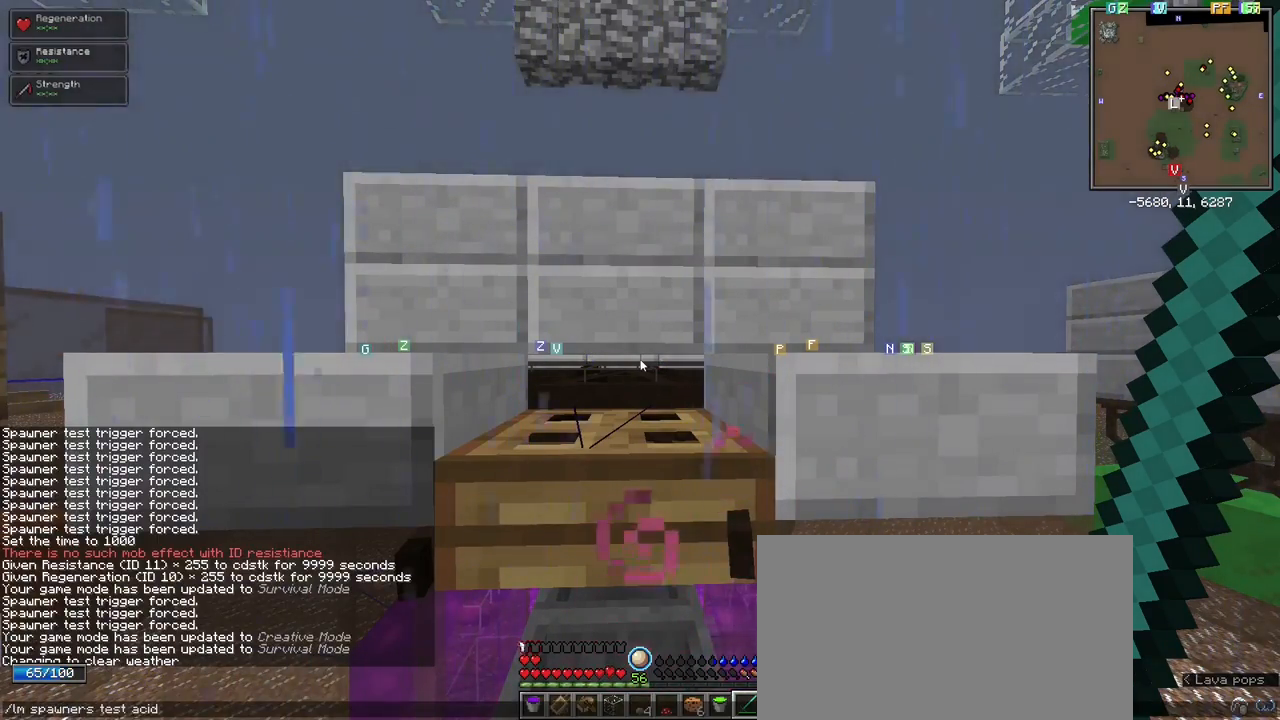
{"keys": [], "mouse": [], "events": []}
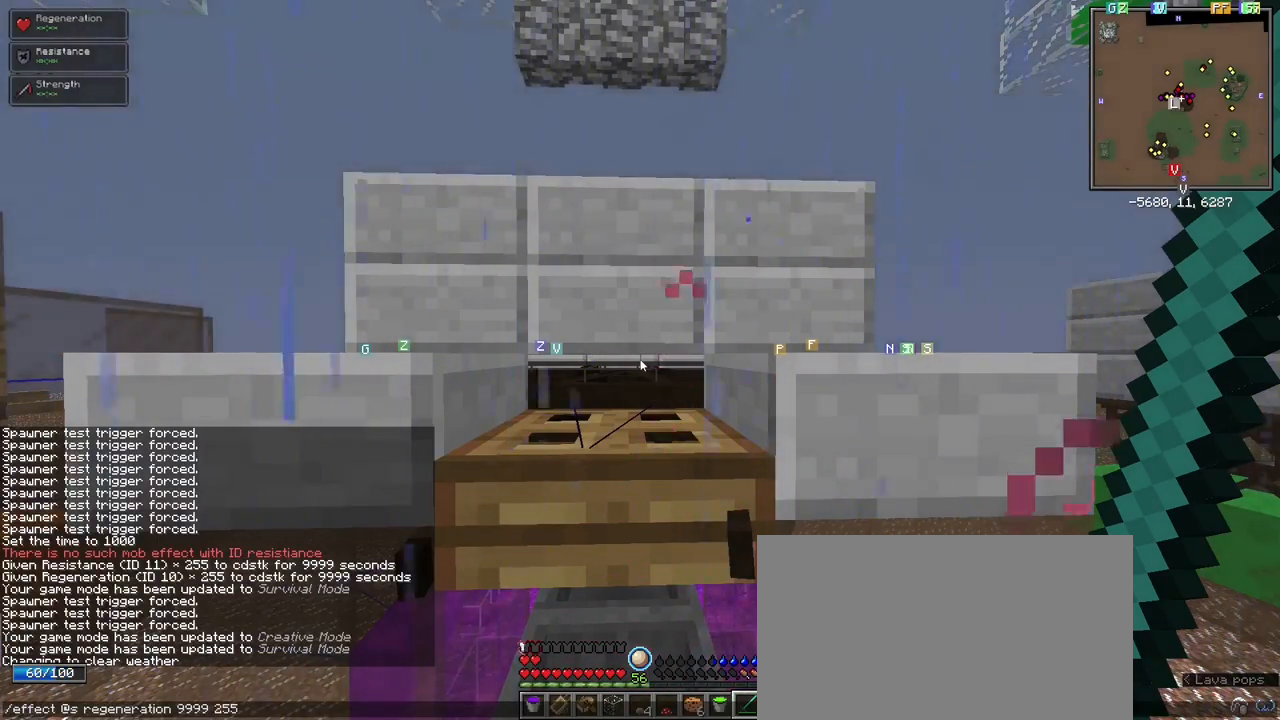
{"keys": [], "mouse": [], "events": []}